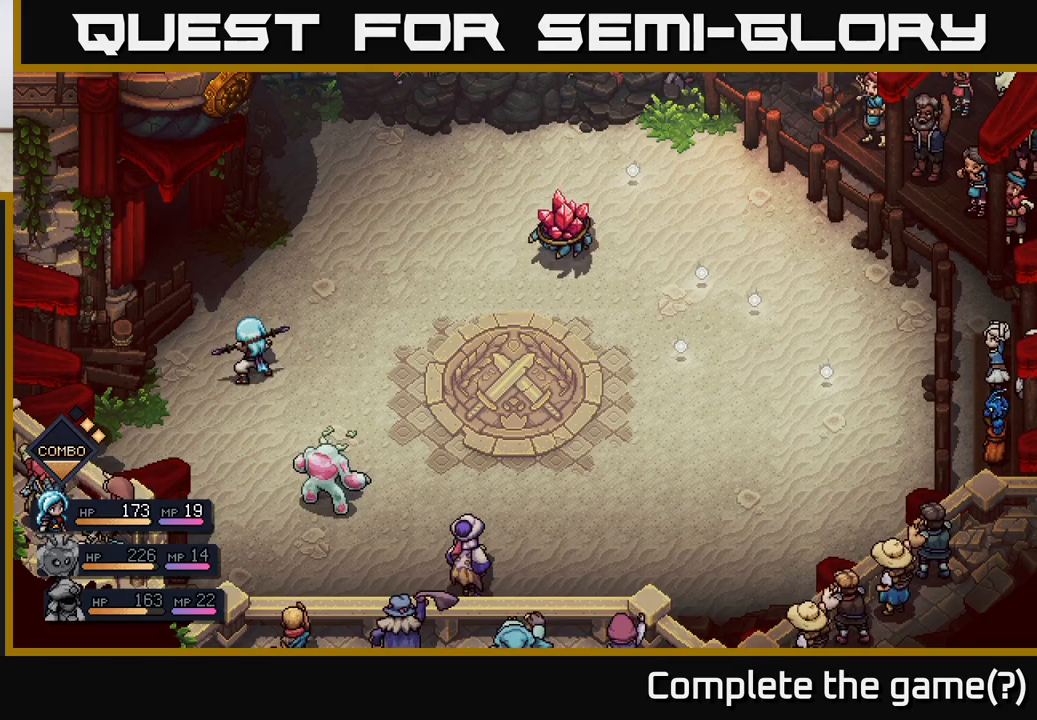
Gameplay with a controller (Xbox layout); each line is a JSON object with the inputs held at the frame after it. "events" lists button and stick changes between this image and that frame as [ms after this image, input, new state], when the widget could be followed in between.
{"buttons": ["R2"], "left_stick": "center", "right_stick": "center", "events": [[367, "R2", "down"]]}
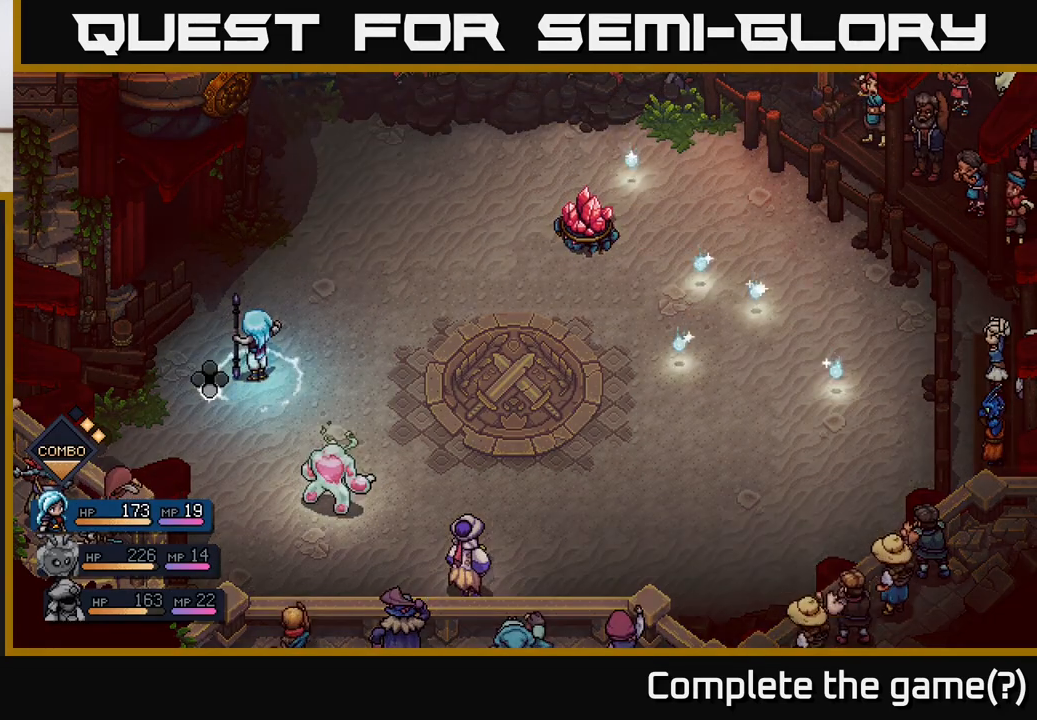
{"buttons": [], "left_stick": "center", "right_stick": "center", "events": [[100, "A", "down"], [183, "A", "up"], [283, "A", "down"], [367, "A", "up"], [433, "R2", "up"]]}
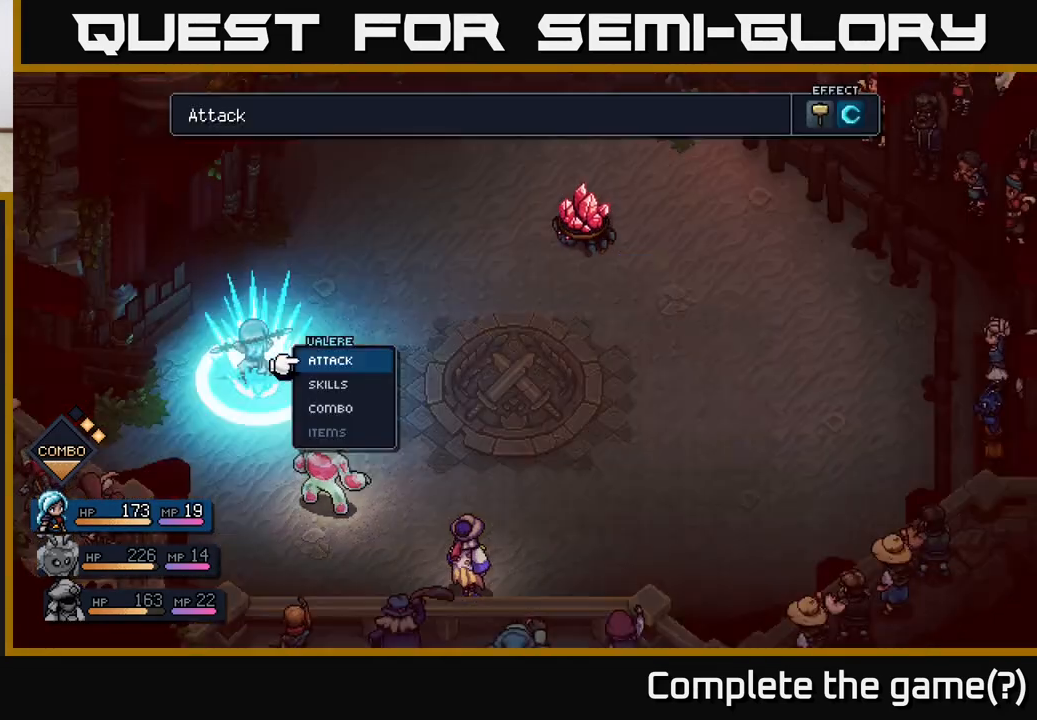
{"buttons": [], "left_stick": "center", "right_stick": "center", "events": [[267, "A", "down"], [383, "A", "up"]]}
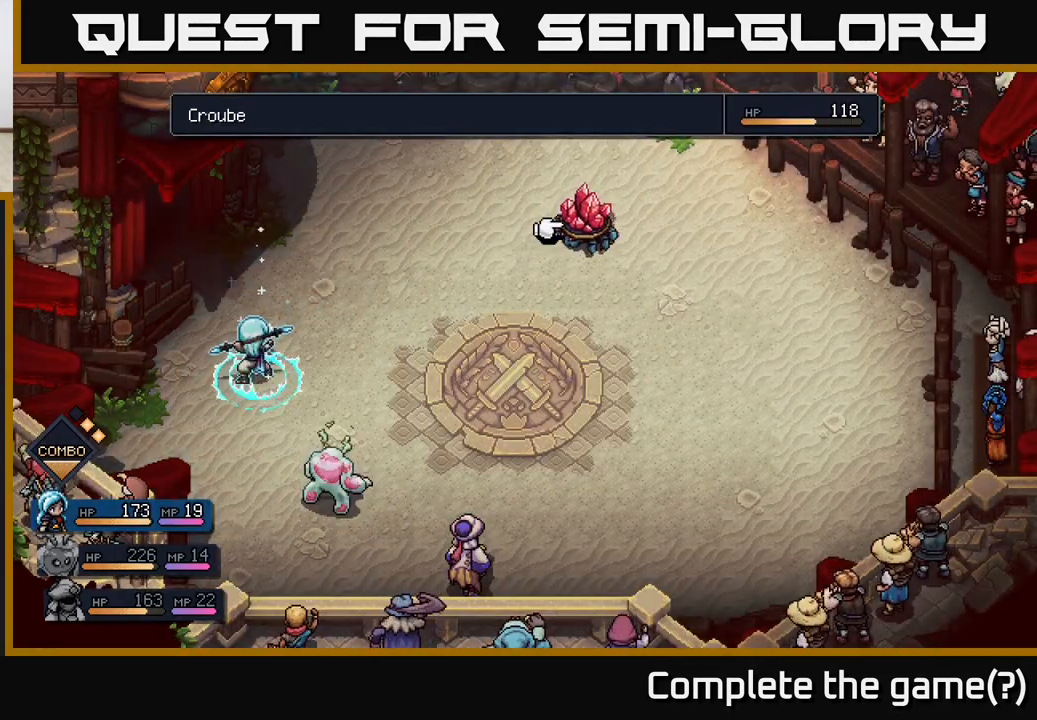
{"buttons": [], "left_stick": "center", "right_stick": "center", "events": [[17, "A", "down"], [83, "A", "up"]]}
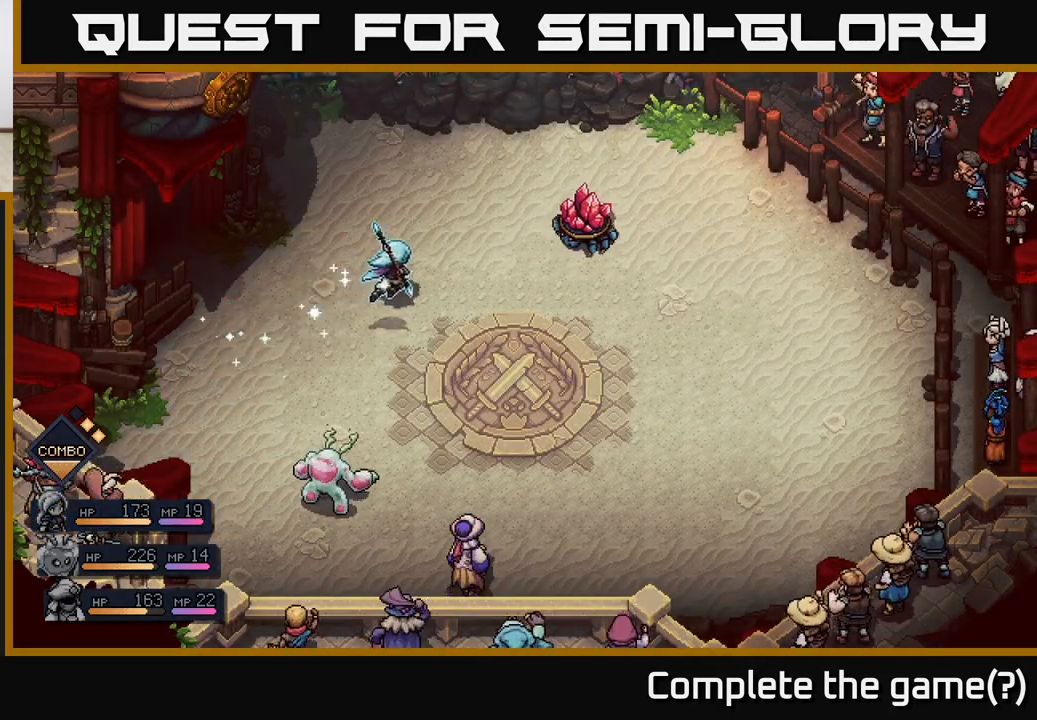
{"buttons": [], "left_stick": "center", "right_stick": "center", "events": []}
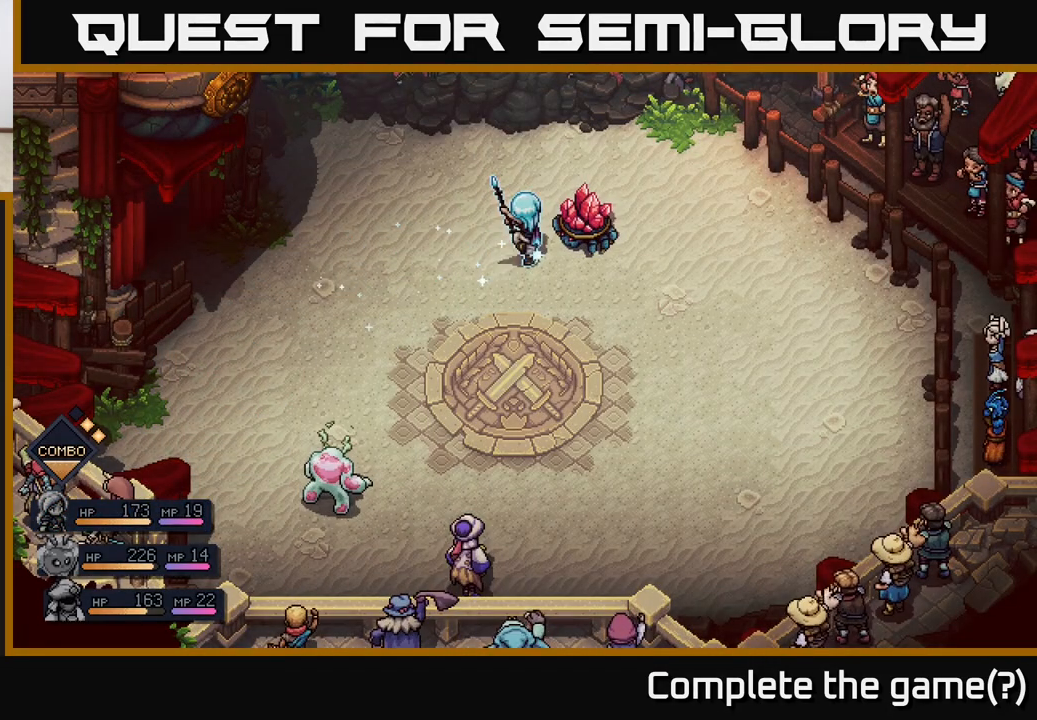
{"buttons": [], "left_stick": "center", "right_stick": "center", "events": [[233, "A", "down"], [333, "A", "up"]]}
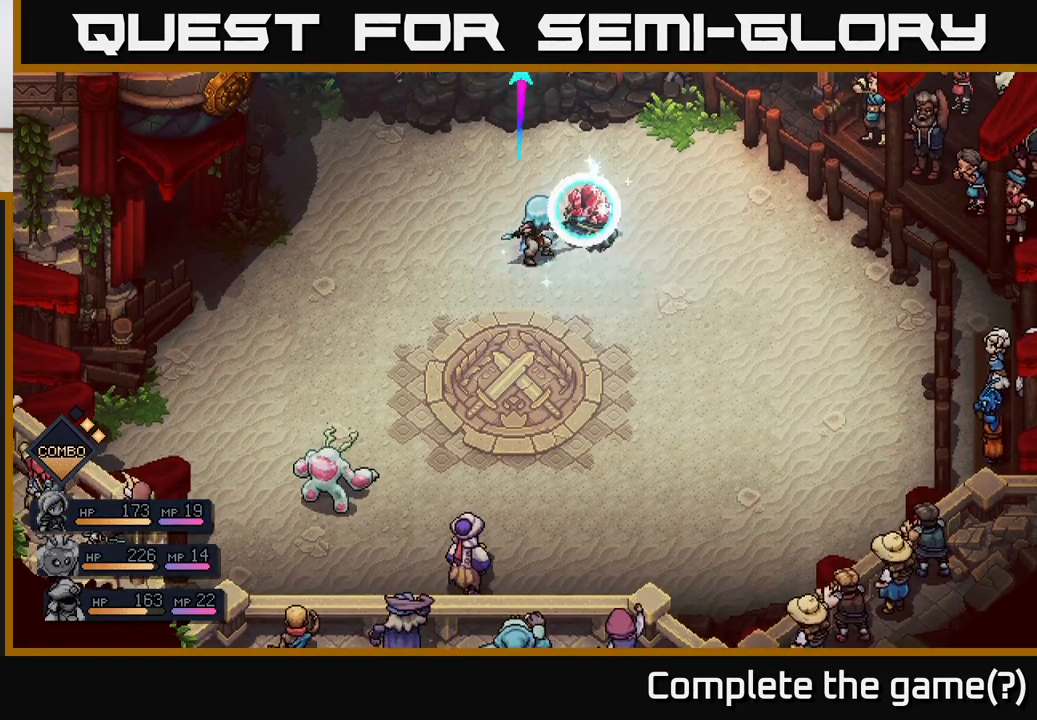
{"buttons": [], "left_stick": "center", "right_stick": "center", "events": [[150, "A", "down"], [200, "A", "up"]]}
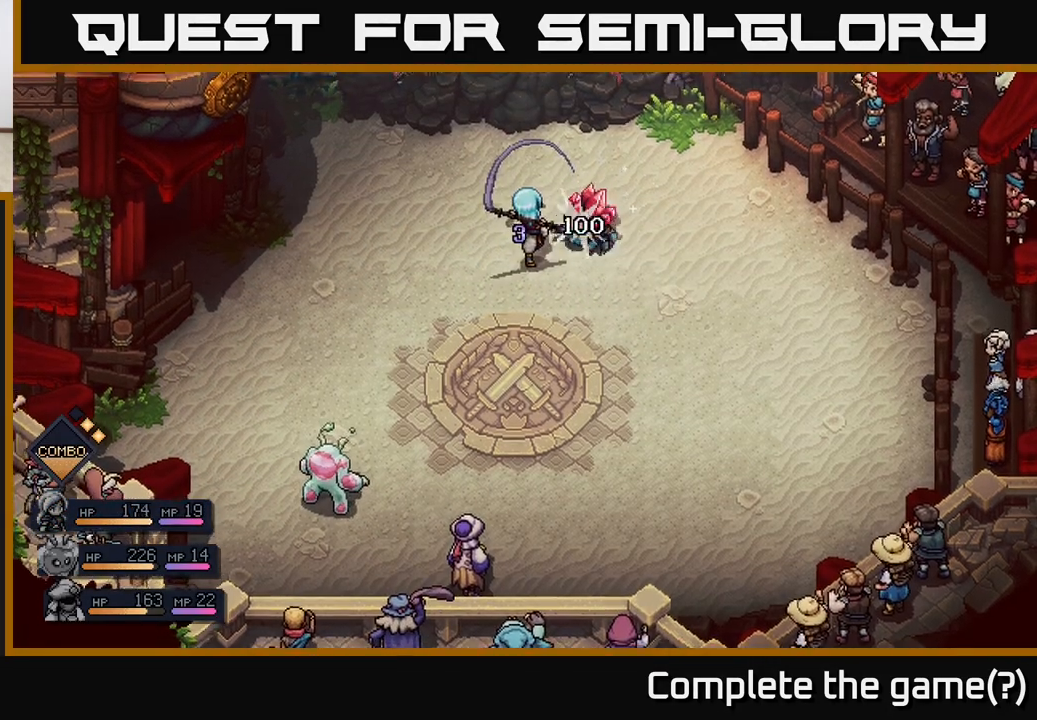
{"buttons": [], "left_stick": "center", "right_stick": "center", "events": []}
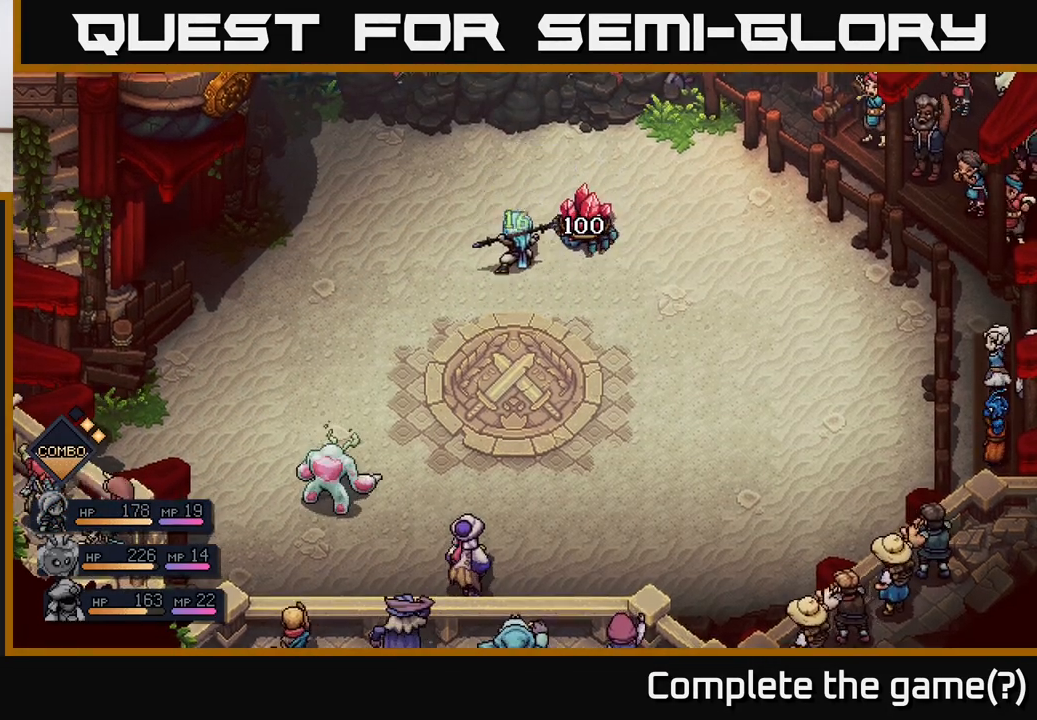
{"buttons": [], "left_stick": "center", "right_stick": "center", "events": []}
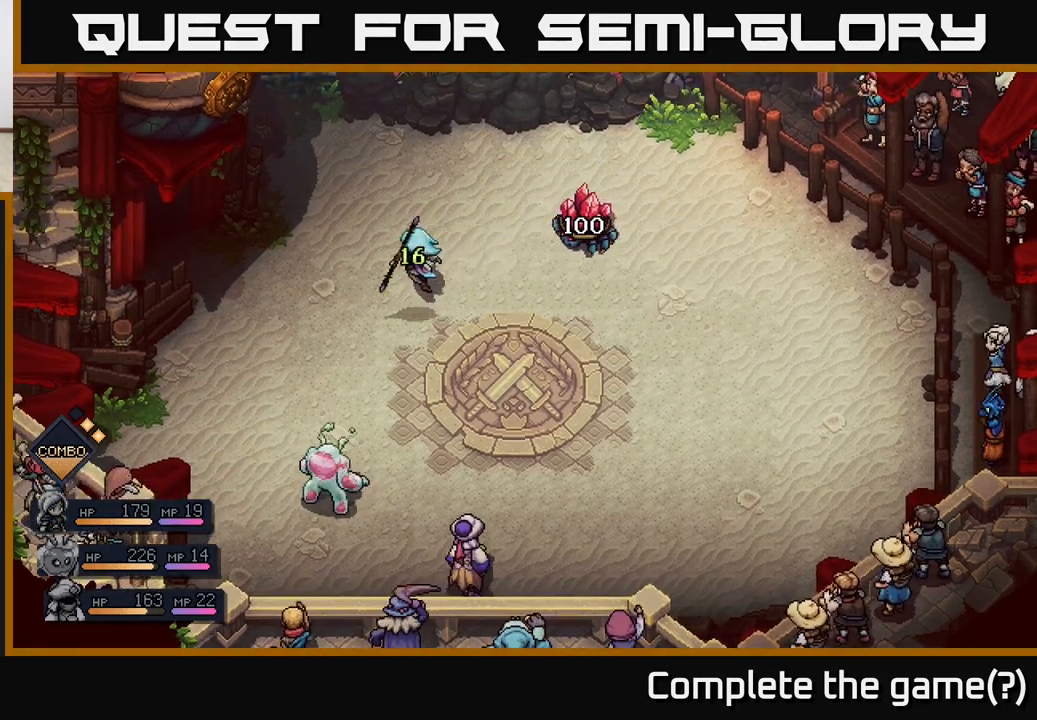
{"buttons": [], "left_stick": "center", "right_stick": "center", "events": []}
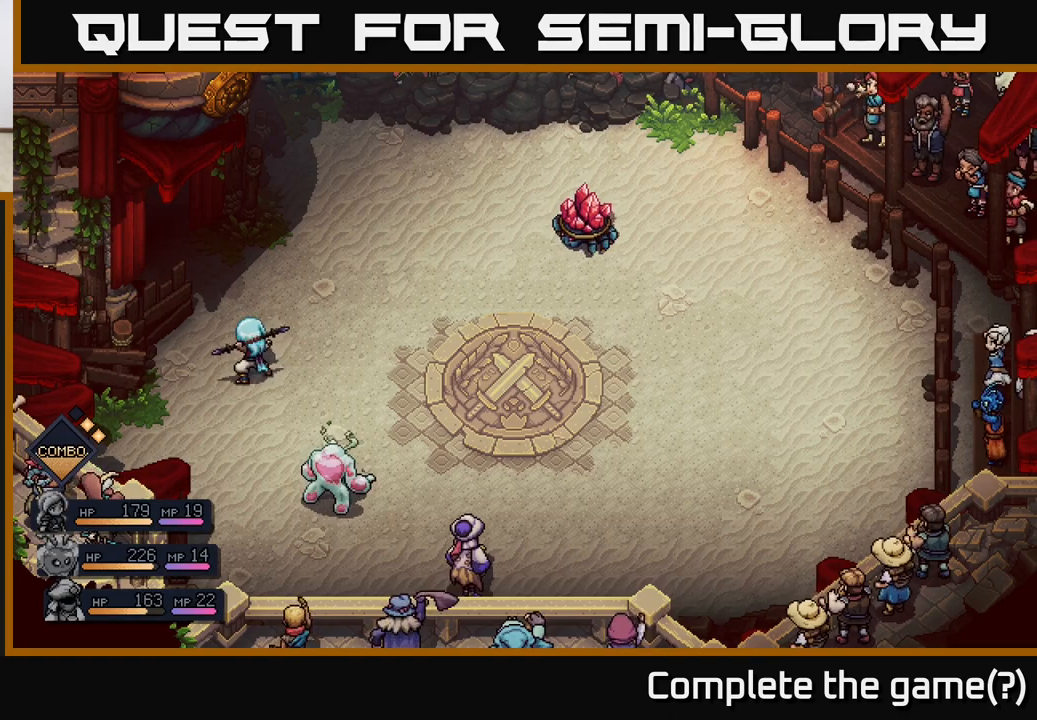
{"buttons": [], "left_stick": "center", "right_stick": "center", "events": [[267, "A", "down"], [367, "A", "up"], [417, "A", "down"], [500, "A", "up"]]}
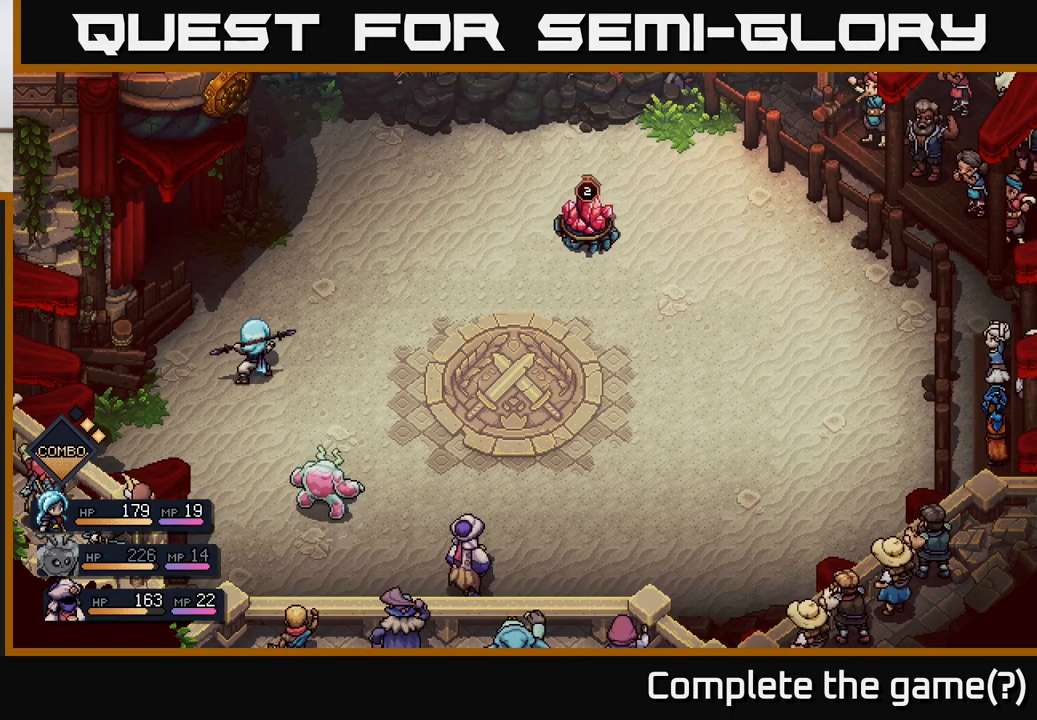
{"buttons": [], "left_stick": "center", "right_stick": "center", "events": []}
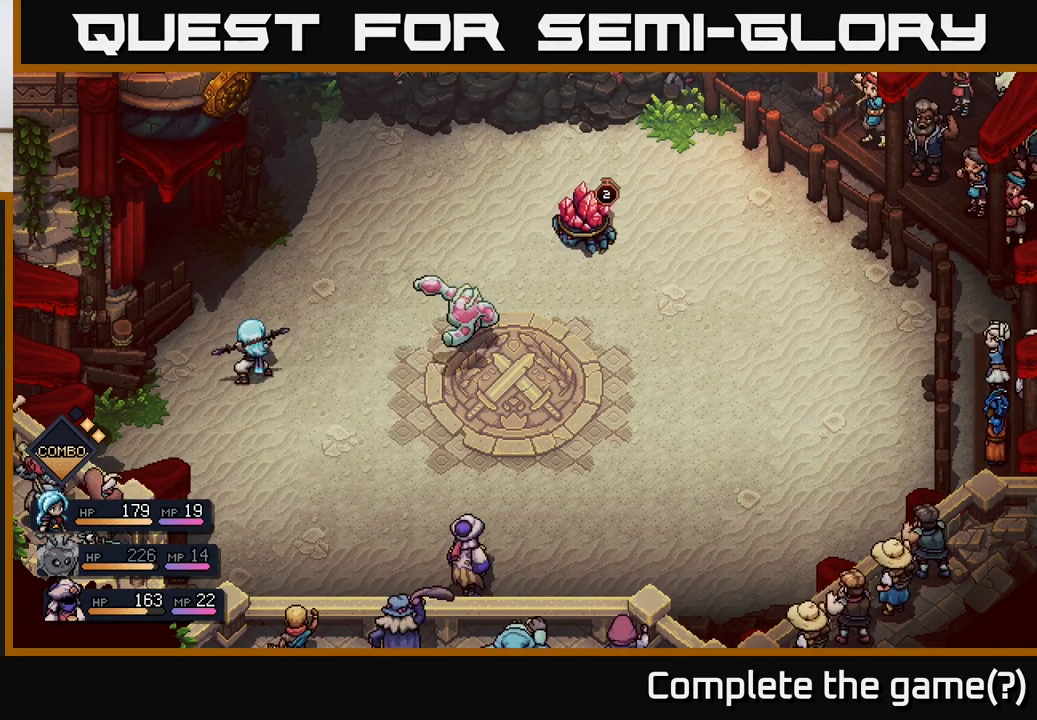
{"buttons": [], "left_stick": "center", "right_stick": "center", "events": []}
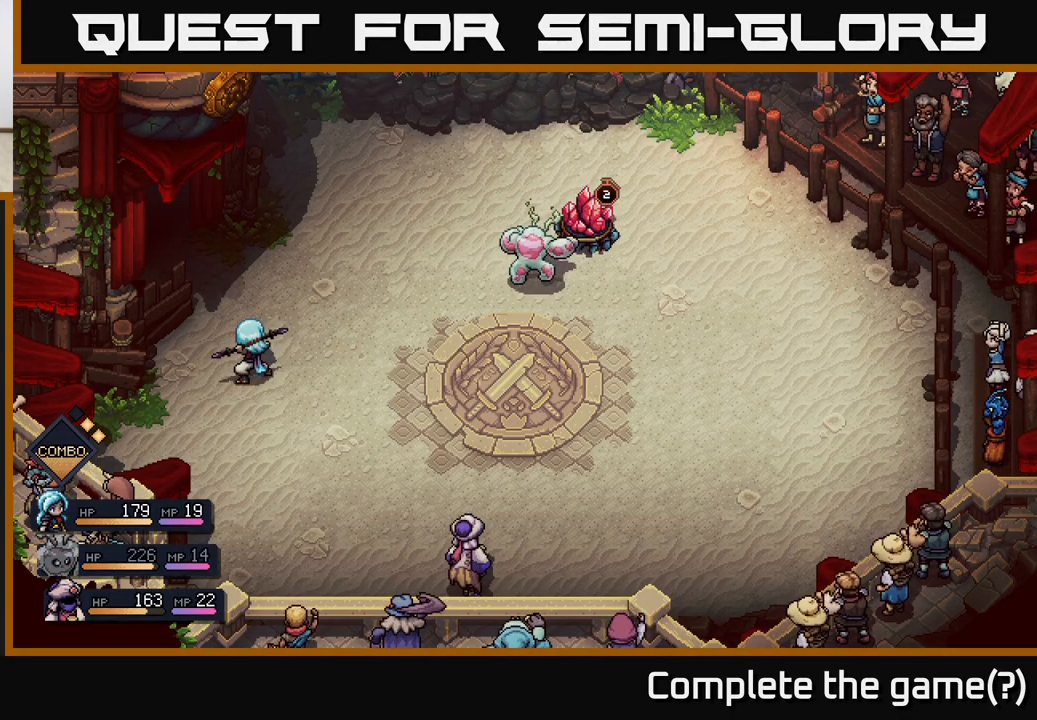
{"buttons": [], "left_stick": "center", "right_stick": "center", "events": [[217, "A", "down"], [333, "A", "up"]]}
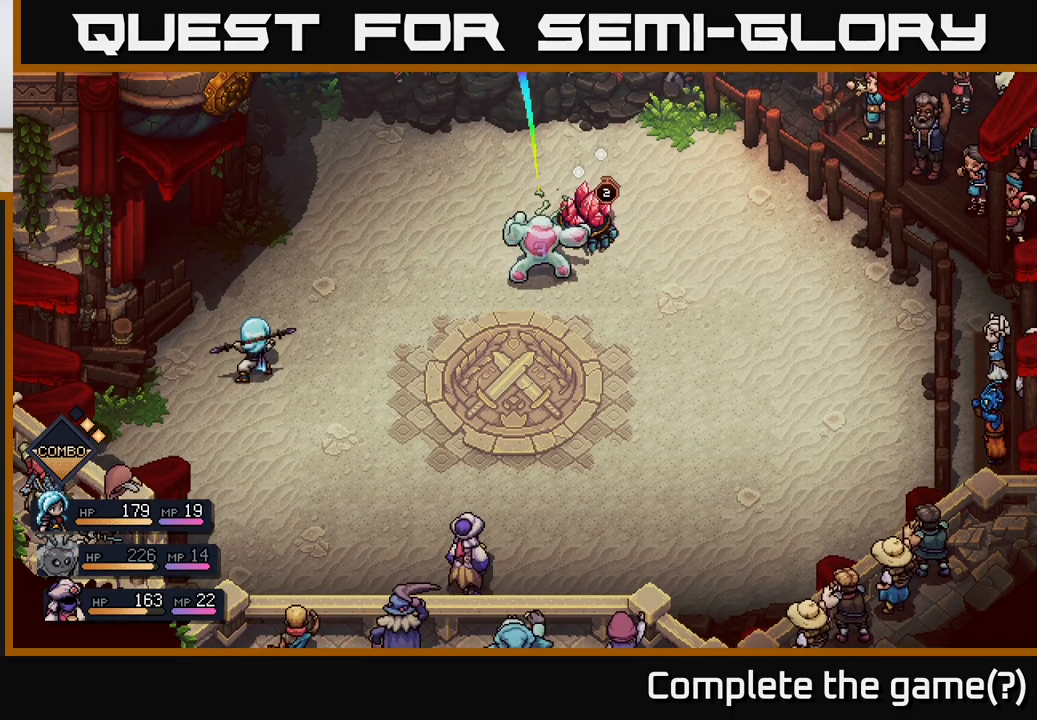
{"buttons": [], "left_stick": "center", "right_stick": "center", "events": [[50, "A", "down"], [117, "A", "up"]]}